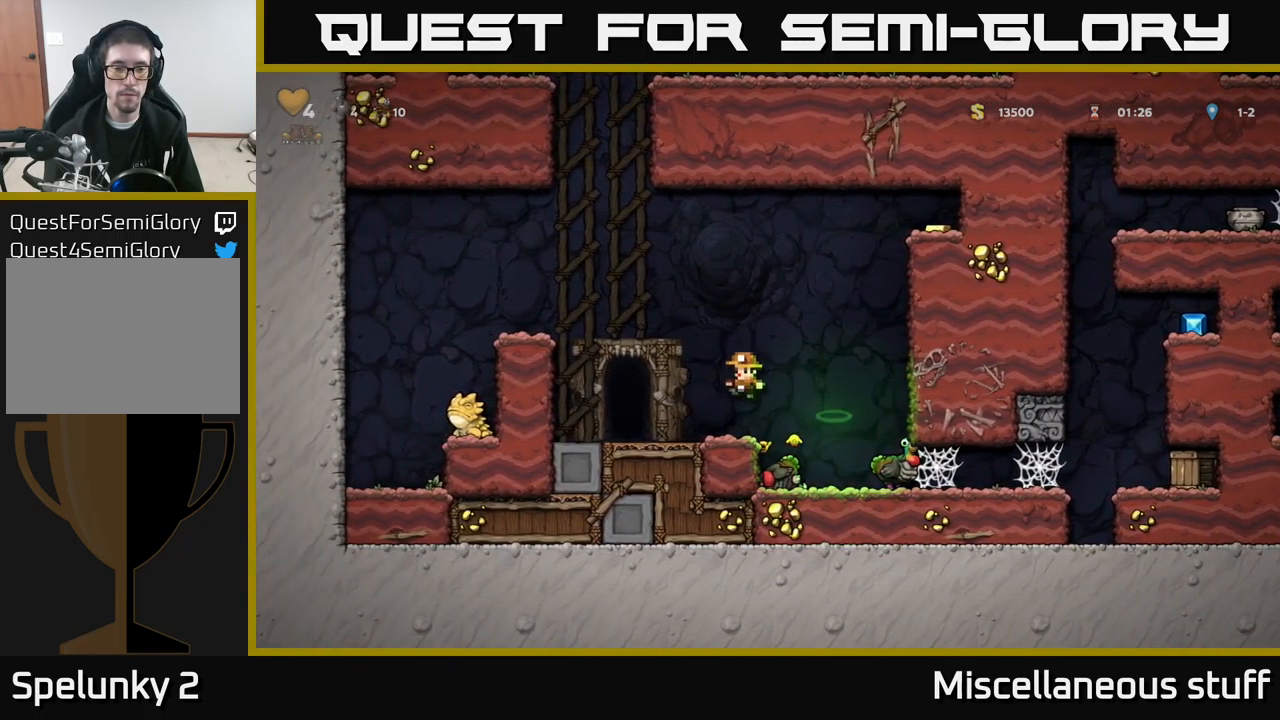
Gameplay with a controller (Xbox layout); each line is a JSON object with the inputs held at the frame after it. "events" lists button and stick changes between this image and that frame as [ms after this image, input, new state], when the widget could be followed in between. Not read: right_stick.
{"buttons": ["A", "DPAD_LEFT"], "left_stick": "center", "events": [[233, "A", "down"], [316, "DPAD_LEFT", "down"], [433, "A", "up"], [483, "A", "down"]]}
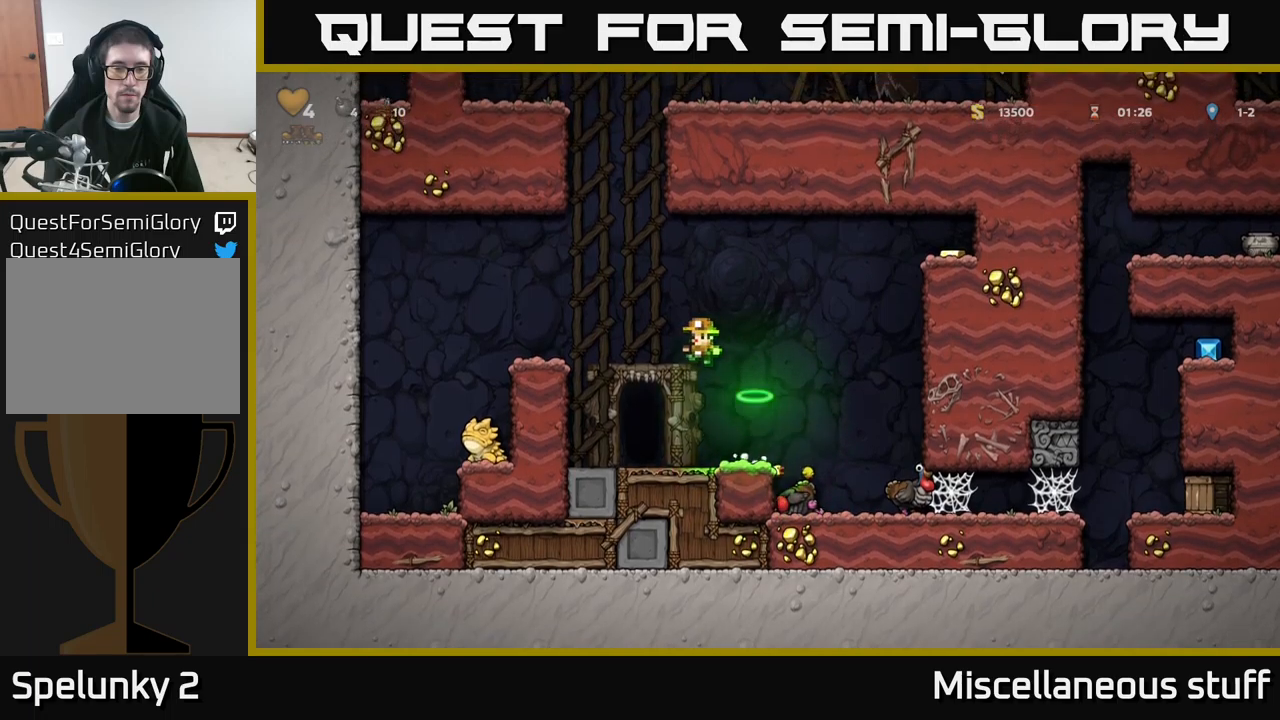
{"buttons": [], "left_stick": "center", "events": [[216, "A", "up"], [250, "DPAD_LEFT", "up"]]}
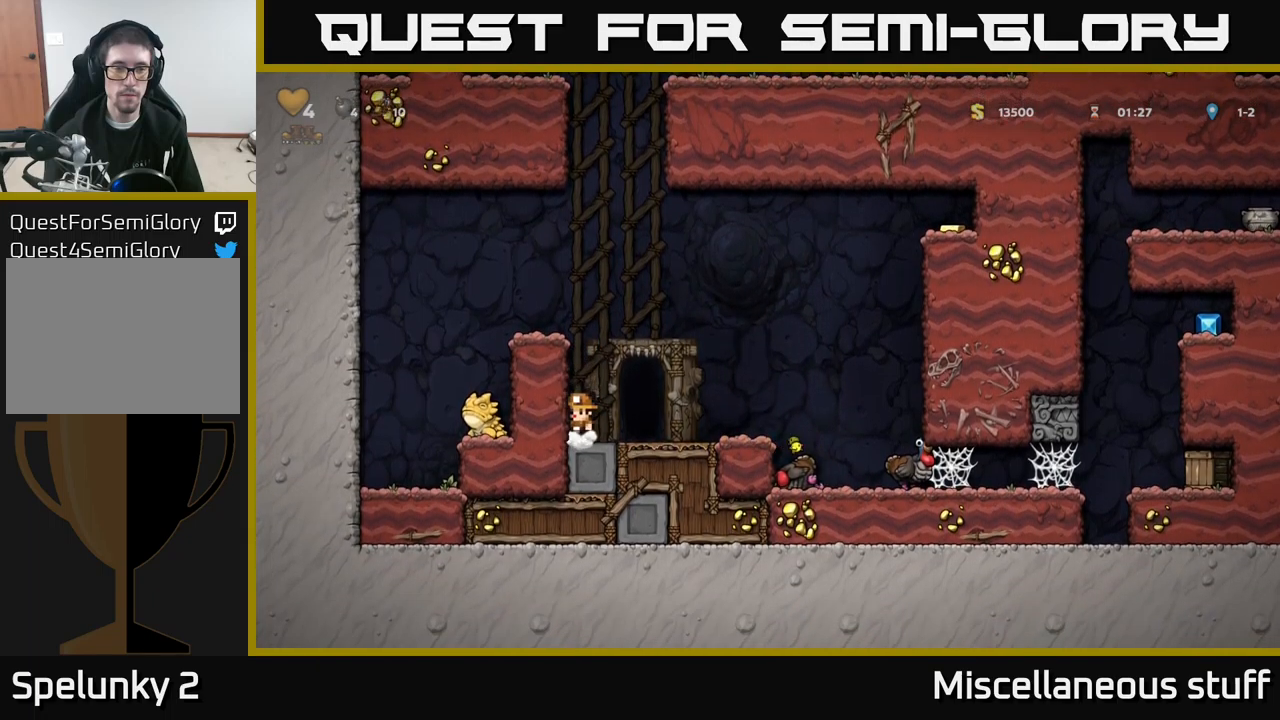
{"buttons": [], "left_stick": "center", "events": [[116, "A", "down"], [266, "DPAD_LEFT", "down"], [283, "A", "up"], [500, "DPAD_LEFT", "up"]]}
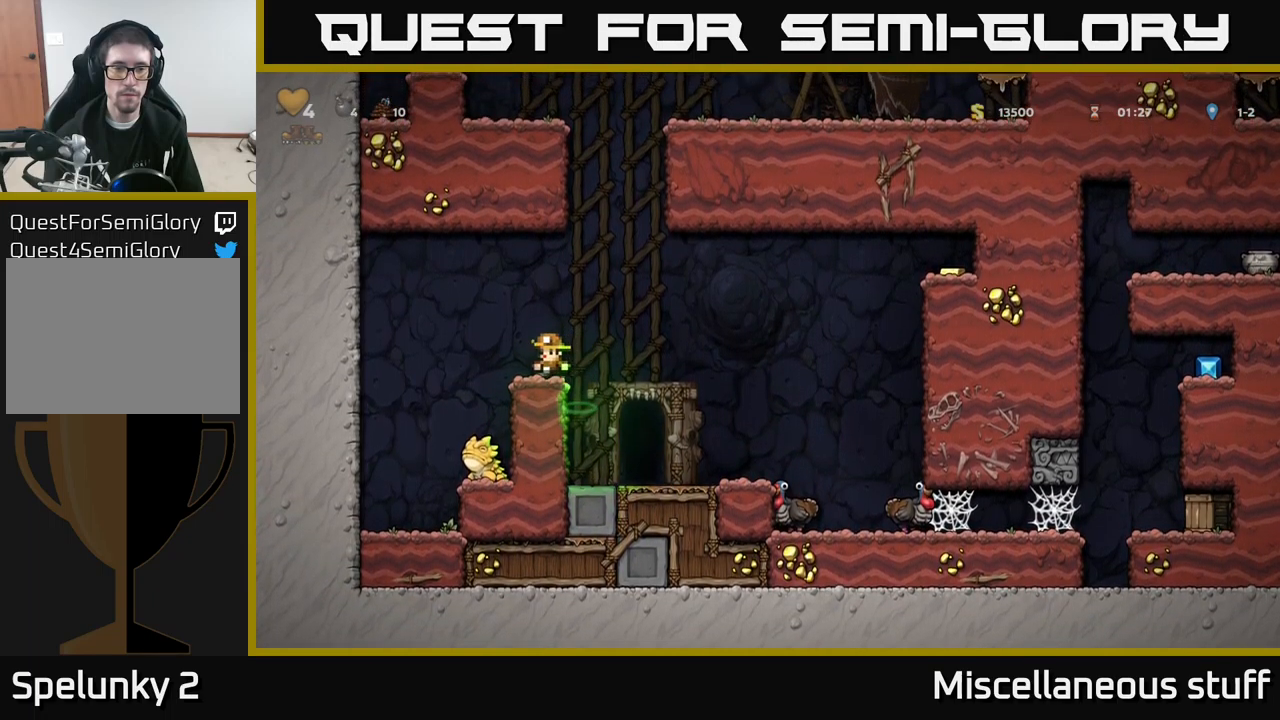
{"buttons": [], "left_stick": "center", "events": []}
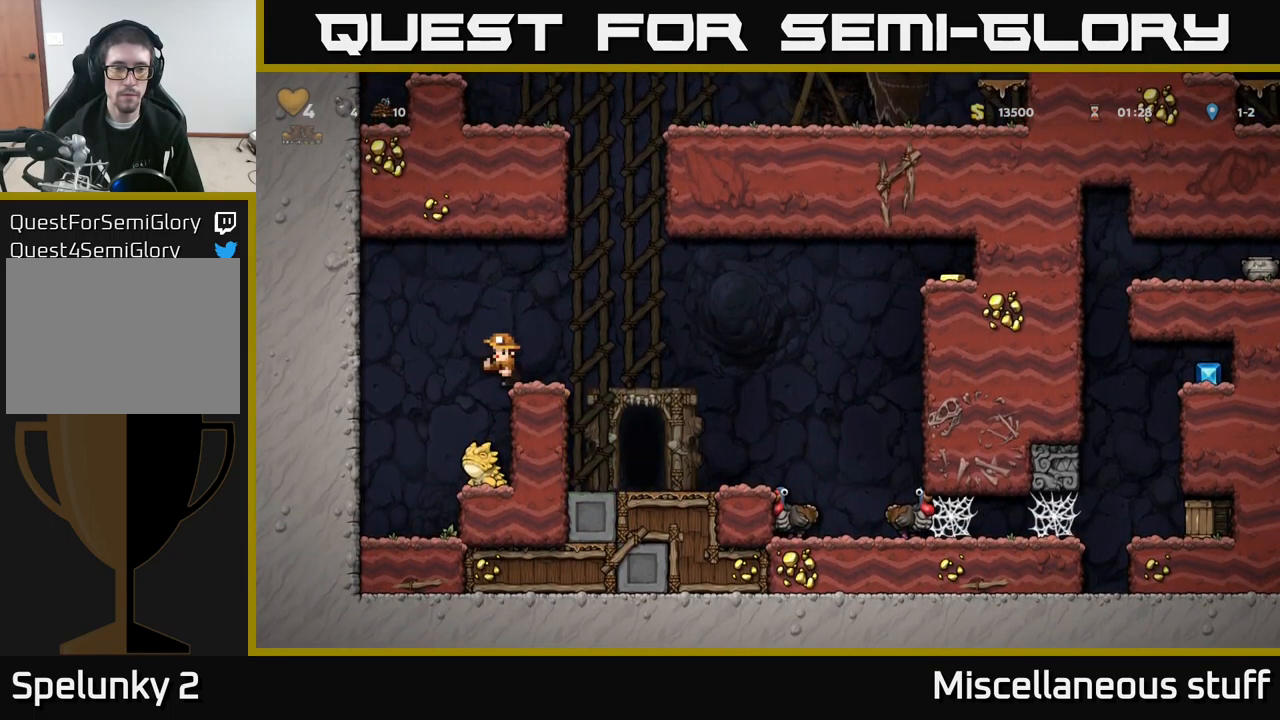
{"buttons": ["X"], "left_stick": "center", "events": [[66, "A", "down"], [100, "DPAD_LEFT", "down"], [183, "A", "up"], [300, "DPAD_LEFT", "up"], [383, "DPAD_RIGHT", "down"], [450, "DPAD_RIGHT", "up"], [483, "X", "down"]]}
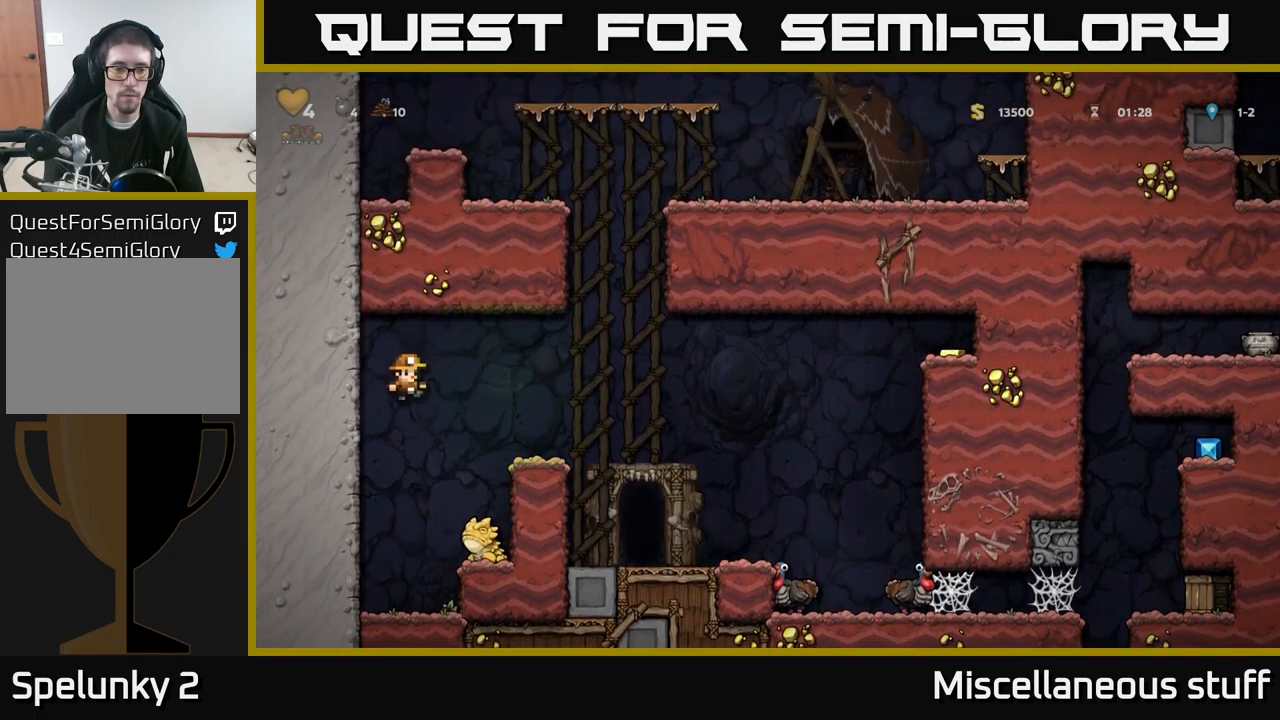
{"buttons": [], "left_stick": "center", "events": [[133, "X", "up"], [200, "DPAD_RIGHT", "down"], [283, "DPAD_RIGHT", "up"]]}
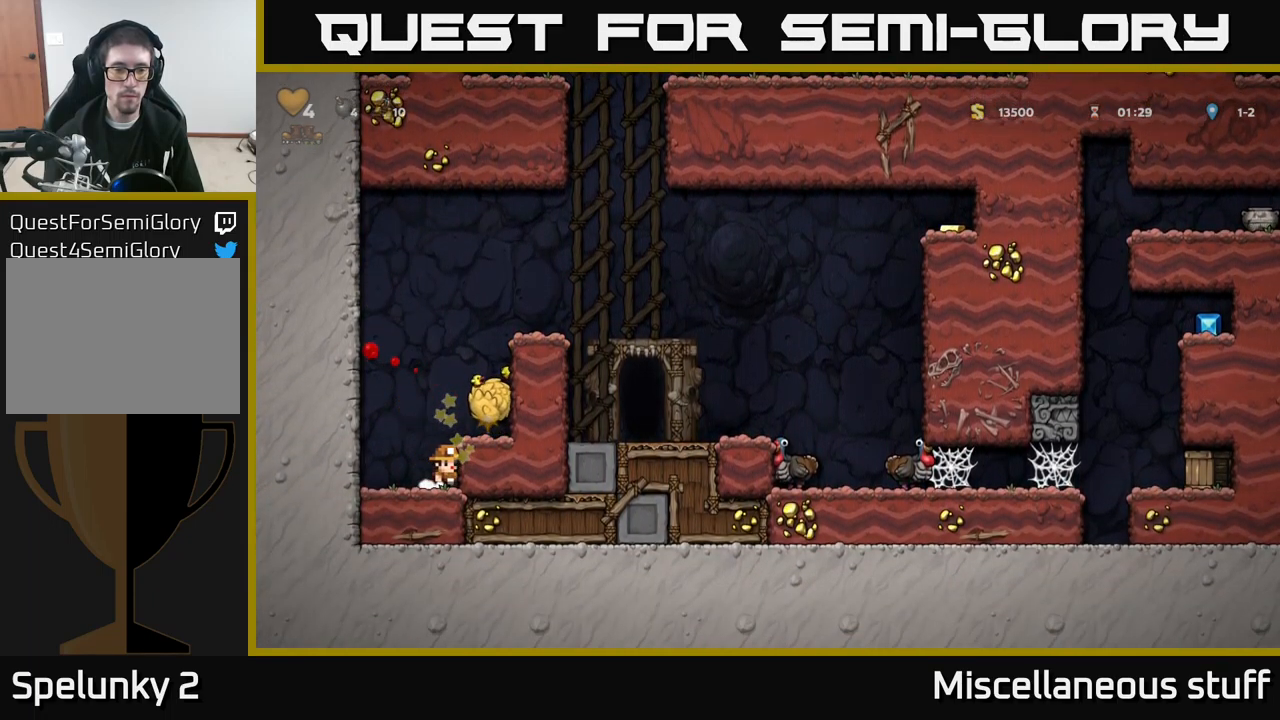
{"buttons": ["DPAD_DOWN"], "left_stick": "center", "events": [[66, "A", "down"], [216, "A", "up"], [216, "DPAD_RIGHT", "down"], [283, "DPAD_RIGHT", "up"], [400, "DPAD_DOWN", "down"]]}
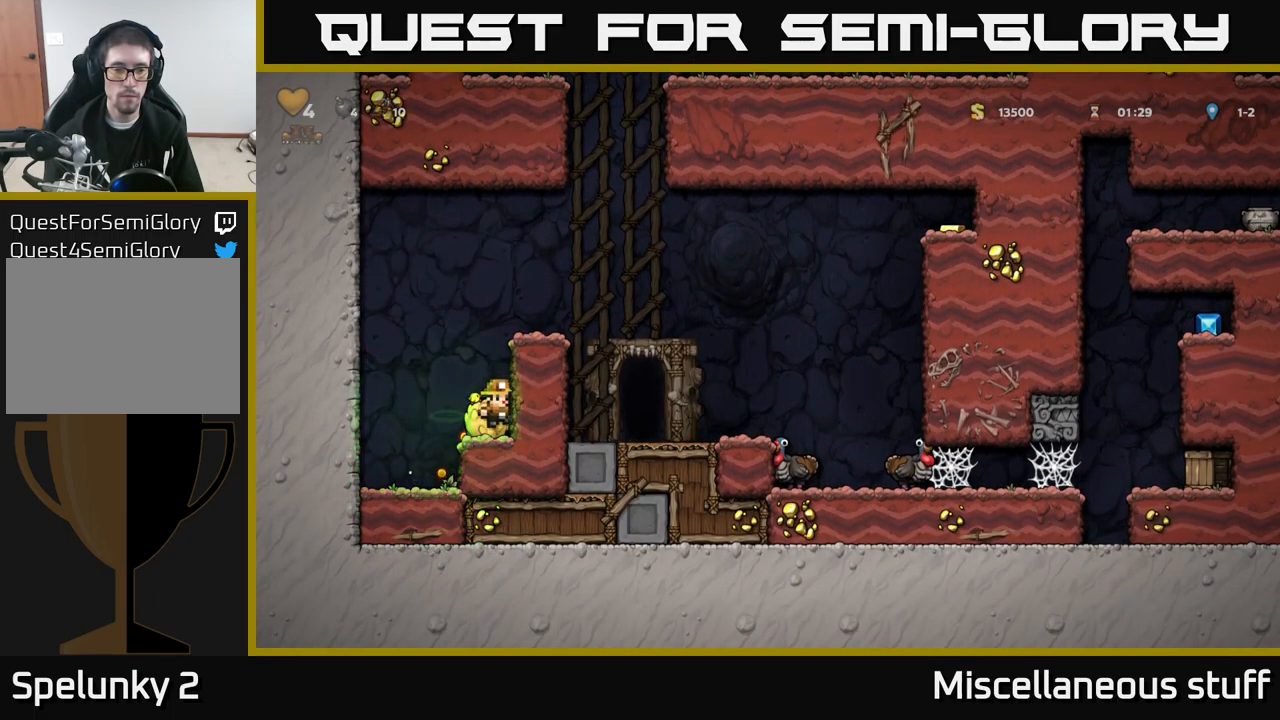
{"buttons": ["A", "DPAD_RIGHT"], "left_stick": "center", "events": [[116, "X", "down"], [200, "DPAD_DOWN", "up"], [216, "A", "down"], [233, "X", "up"], [316, "DPAD_RIGHT", "down"]]}
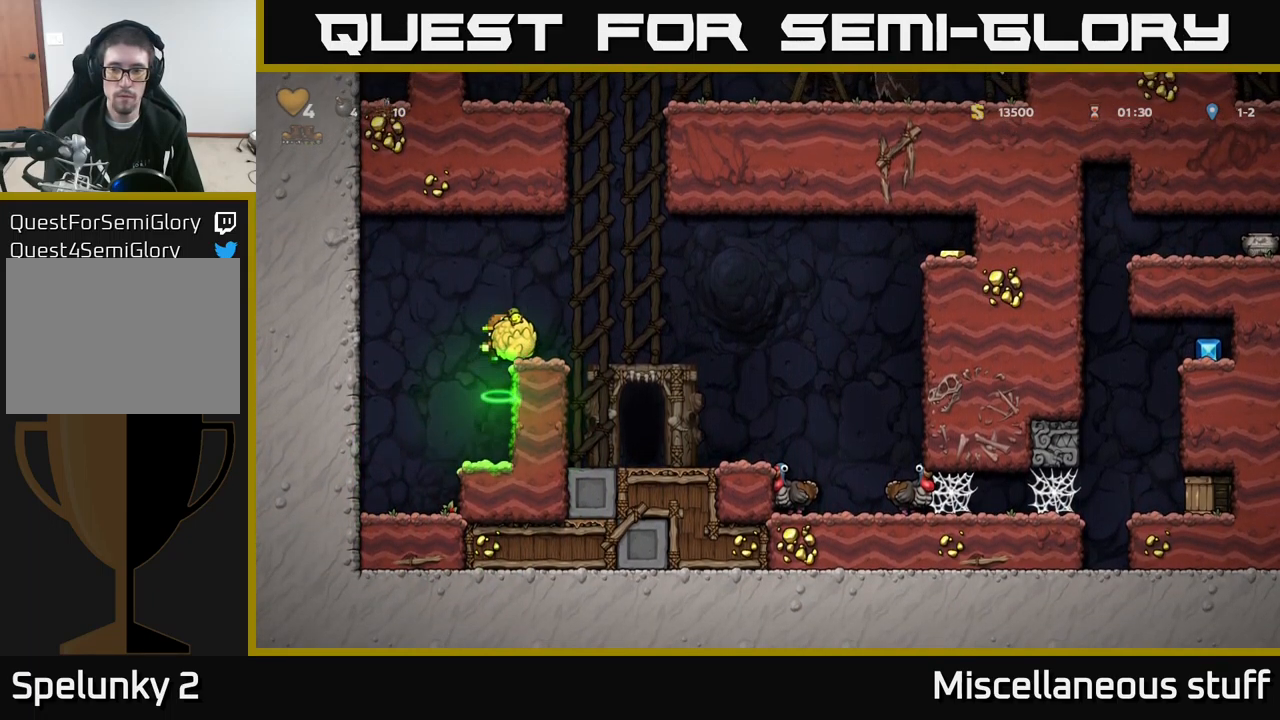
{"buttons": ["DPAD_RIGHT"], "left_stick": "center", "events": [[133, "A", "up"]]}
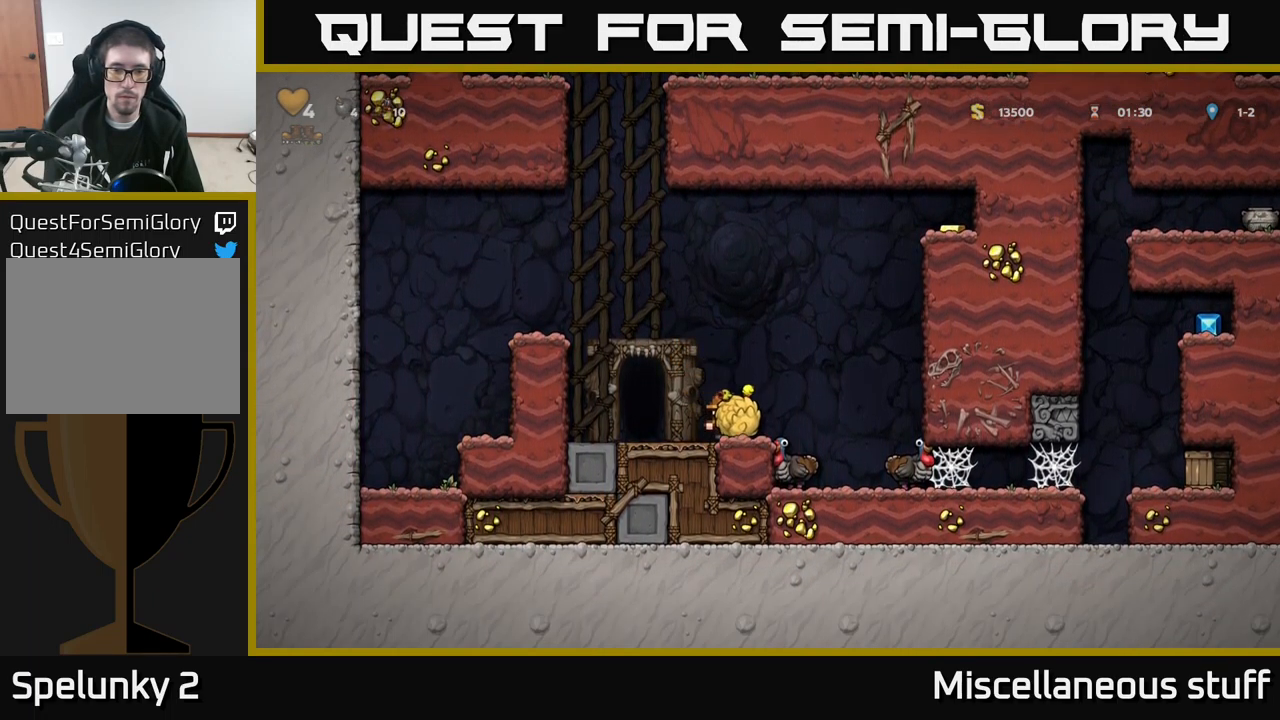
{"buttons": ["DPAD_RIGHT"], "left_stick": "center", "events": []}
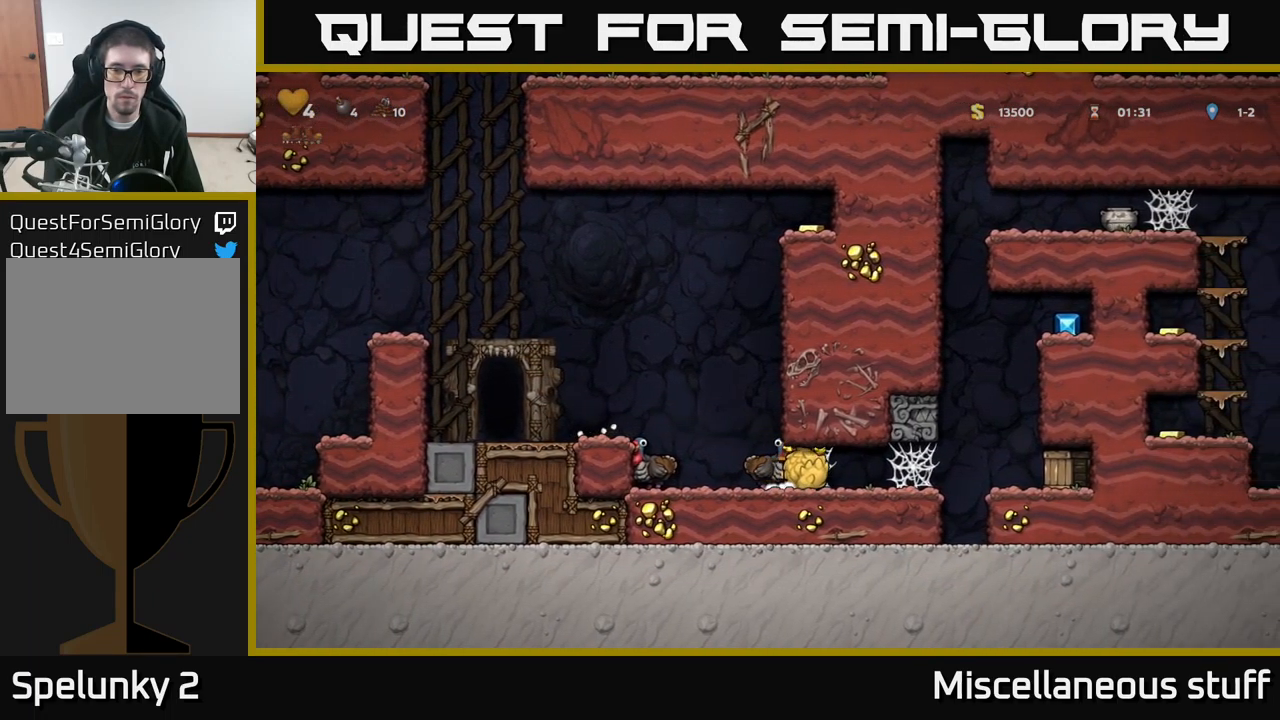
{"buttons": ["A", "DPAD_RIGHT"], "left_stick": "center", "events": [[166, "A", "down"], [267, "A", "up"], [333, "A", "down"], [400, "A", "up"], [483, "A", "down"]]}
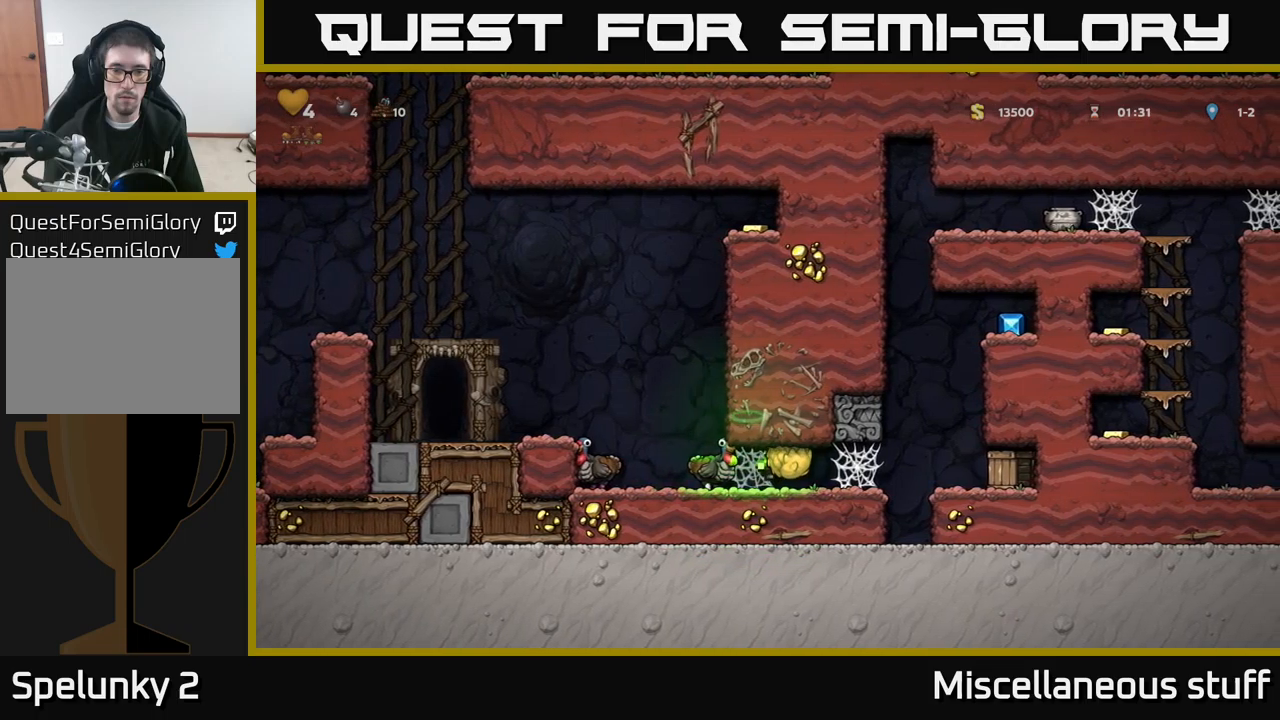
{"buttons": ["DPAD_RIGHT"], "left_stick": "center", "events": [[83, "A", "up"], [150, "A", "down"], [217, "A", "up"], [300, "A", "down"], [367, "A", "up"]]}
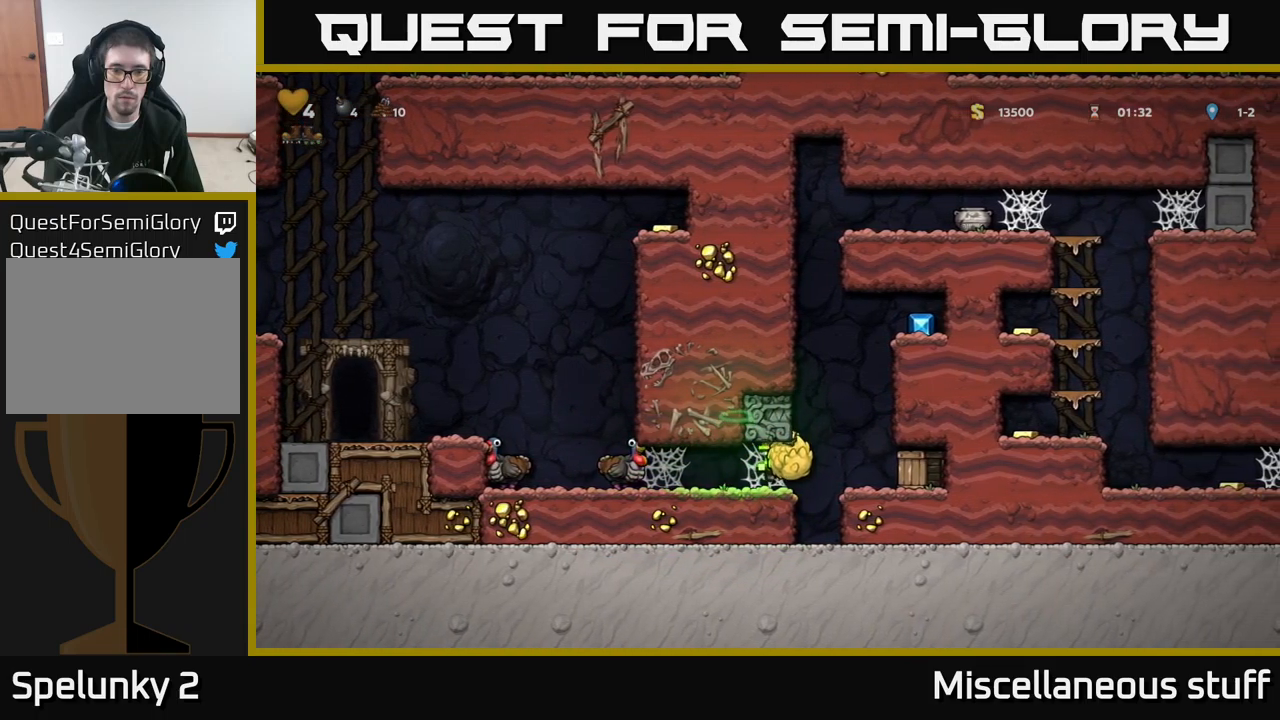
{"buttons": ["DPAD_LEFT"], "left_stick": "center", "events": [[100, "DPAD_RIGHT", "up"], [117, "DPAD_UP", "down"], [150, "X", "down"], [233, "X", "up"], [250, "DPAD_LEFT", "down"], [267, "DPAD_UP", "up"]]}
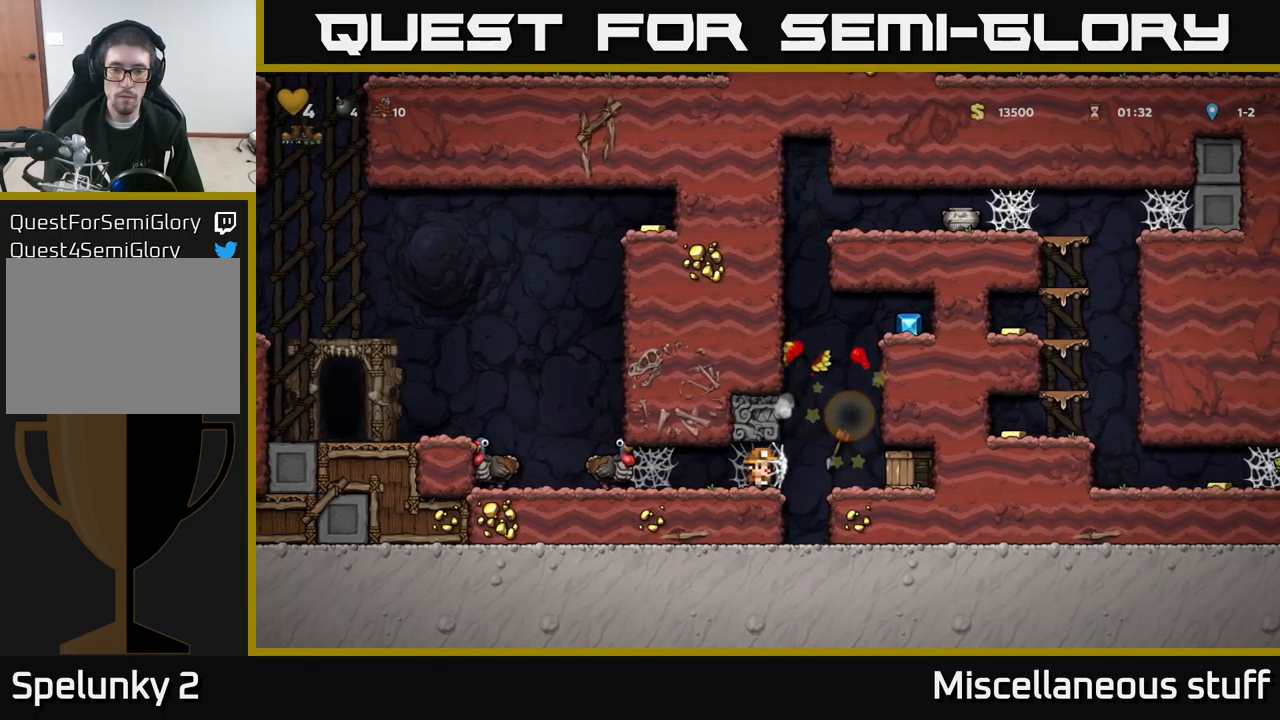
{"buttons": [], "left_stick": "center", "events": [[83, "DPAD_LEFT", "up"], [250, "DPAD_LEFT", "down"], [500, "DPAD_LEFT", "up"]]}
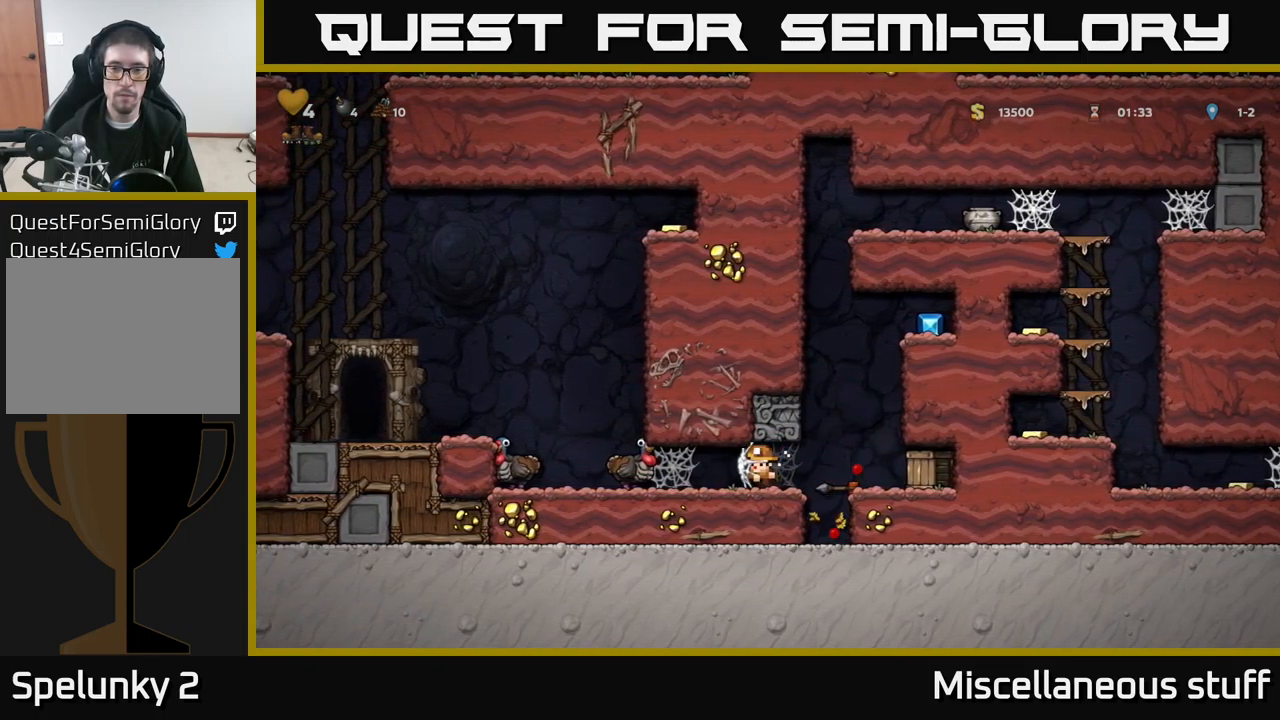
{"buttons": ["DPAD_RIGHT"], "left_stick": "center", "events": [[33, "DPAD_RIGHT", "down"]]}
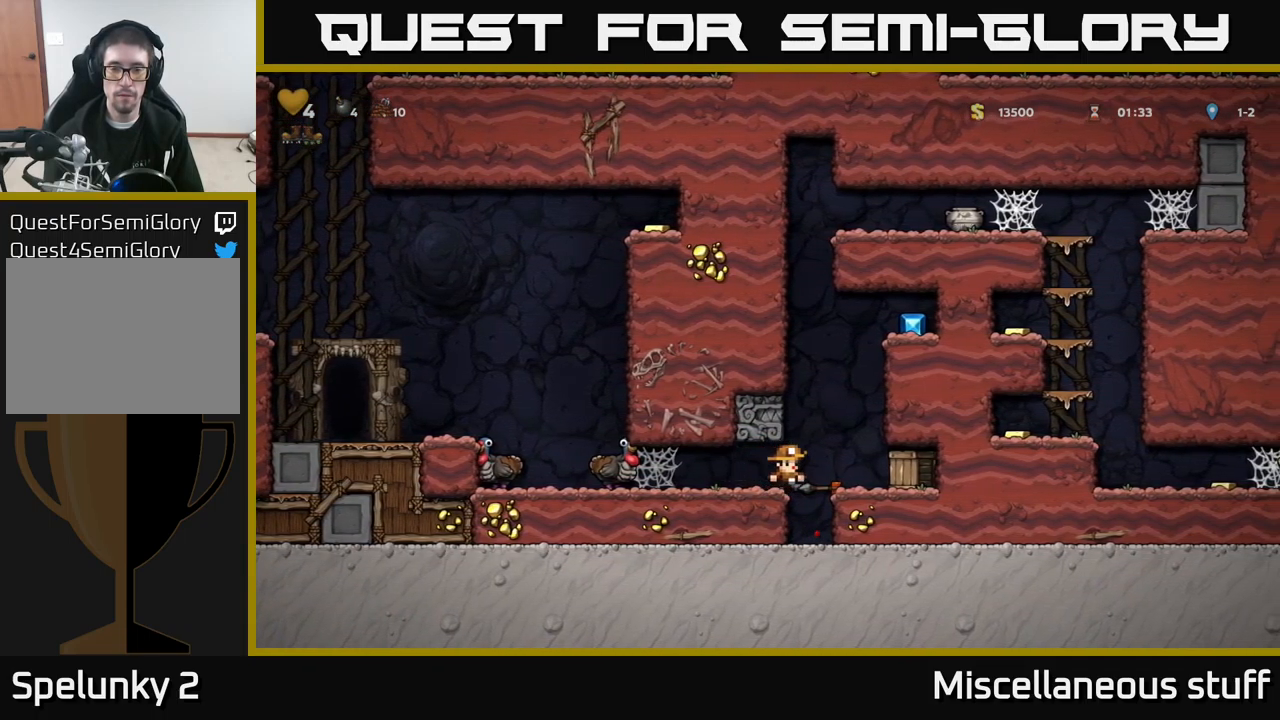
{"buttons": [], "left_stick": "center", "events": [[350, "DPAD_RIGHT", "up"]]}
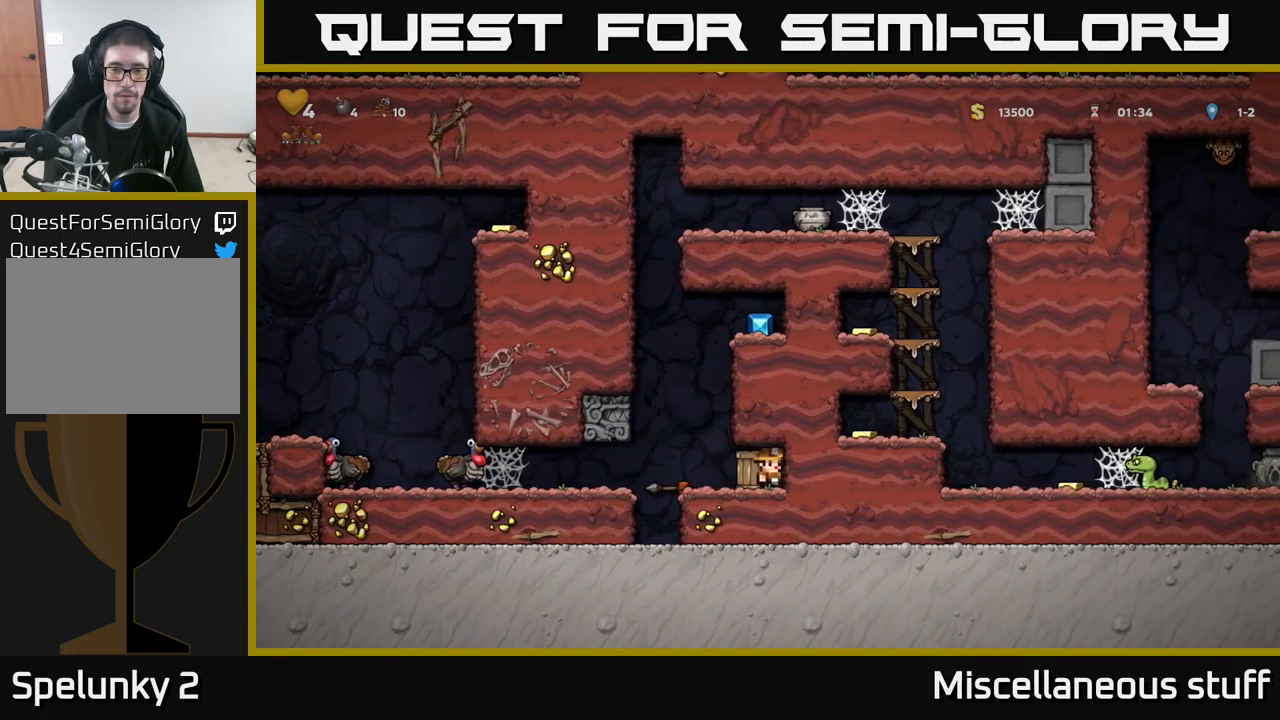
{"buttons": ["DPAD_RIGHT"], "left_stick": "center", "events": [[50, "X", "down"], [100, "X", "up"], [233, "DPAD_LEFT", "down"], [467, "DPAD_LEFT", "up"], [483, "DPAD_RIGHT", "down"]]}
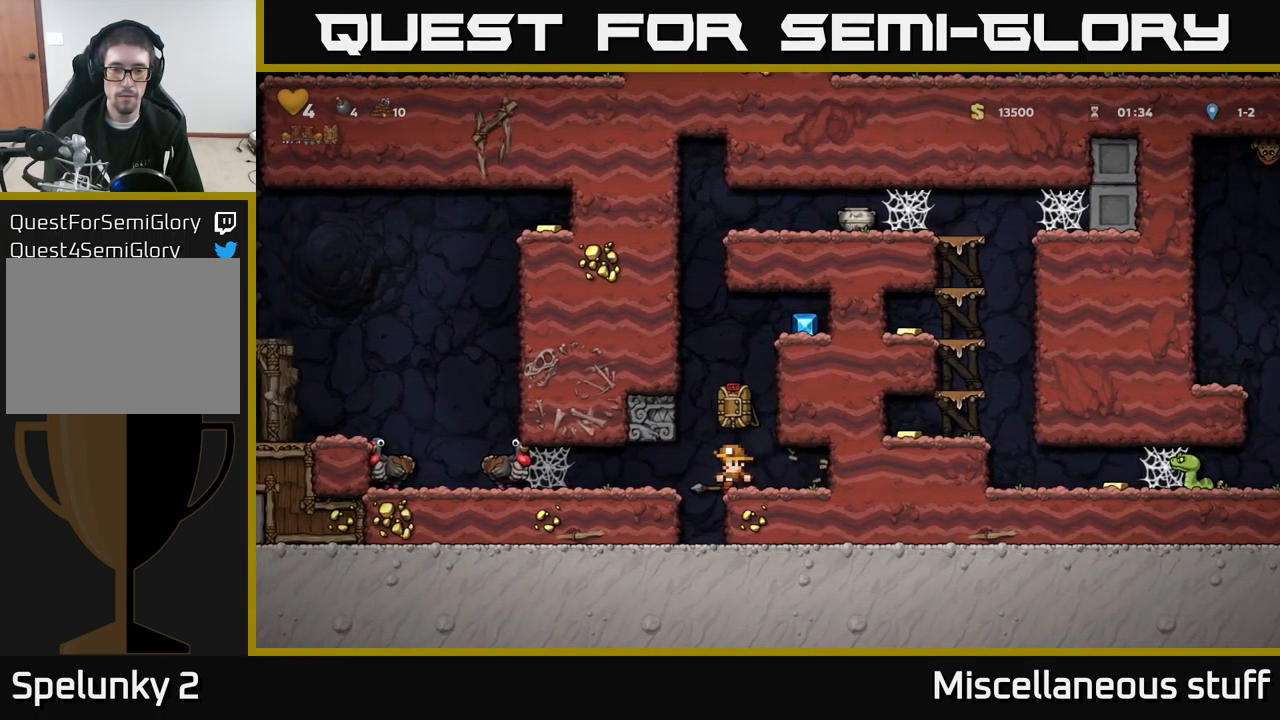
{"buttons": ["DPAD_RIGHT"], "left_stick": "center", "events": [[67, "DPAD_RIGHT", "up"], [83, "A", "down"], [267, "DPAD_RIGHT", "down"], [433, "A", "up"]]}
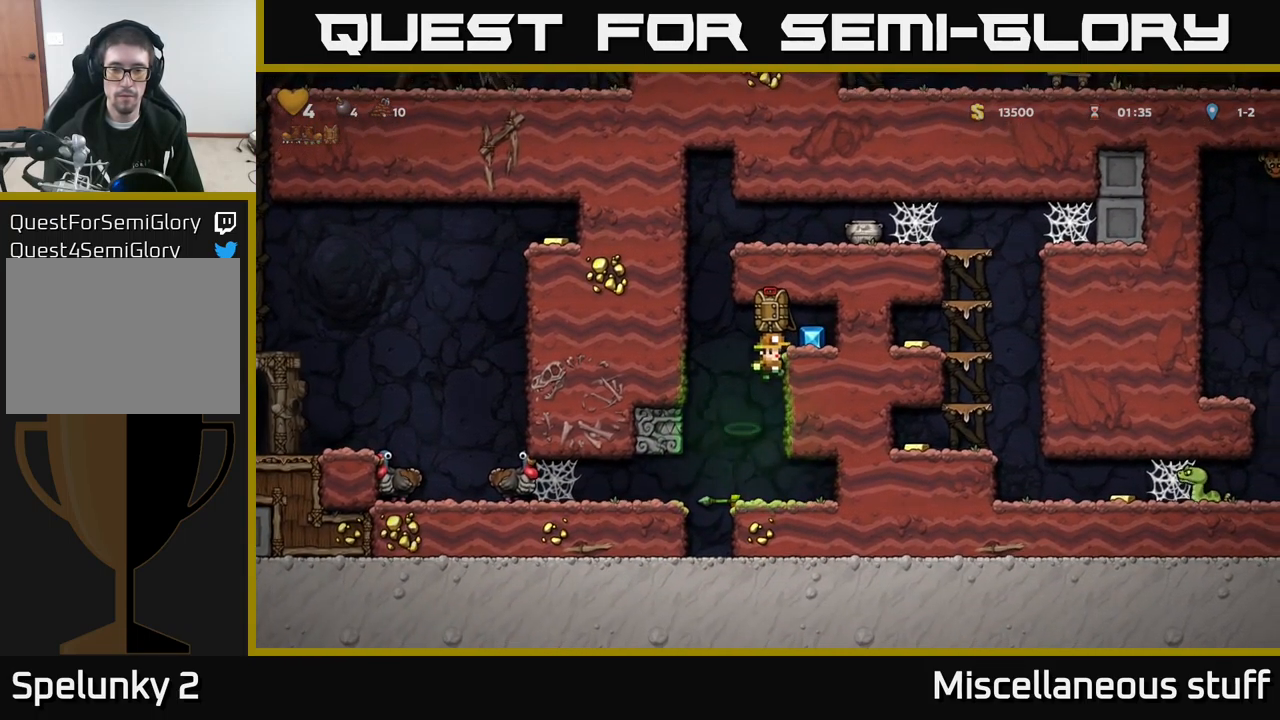
{"buttons": ["DPAD_LEFT"], "left_stick": "center", "events": [[100, "A", "down"], [200, "A", "up"], [333, "DPAD_RIGHT", "up"], [383, "DPAD_LEFT", "down"]]}
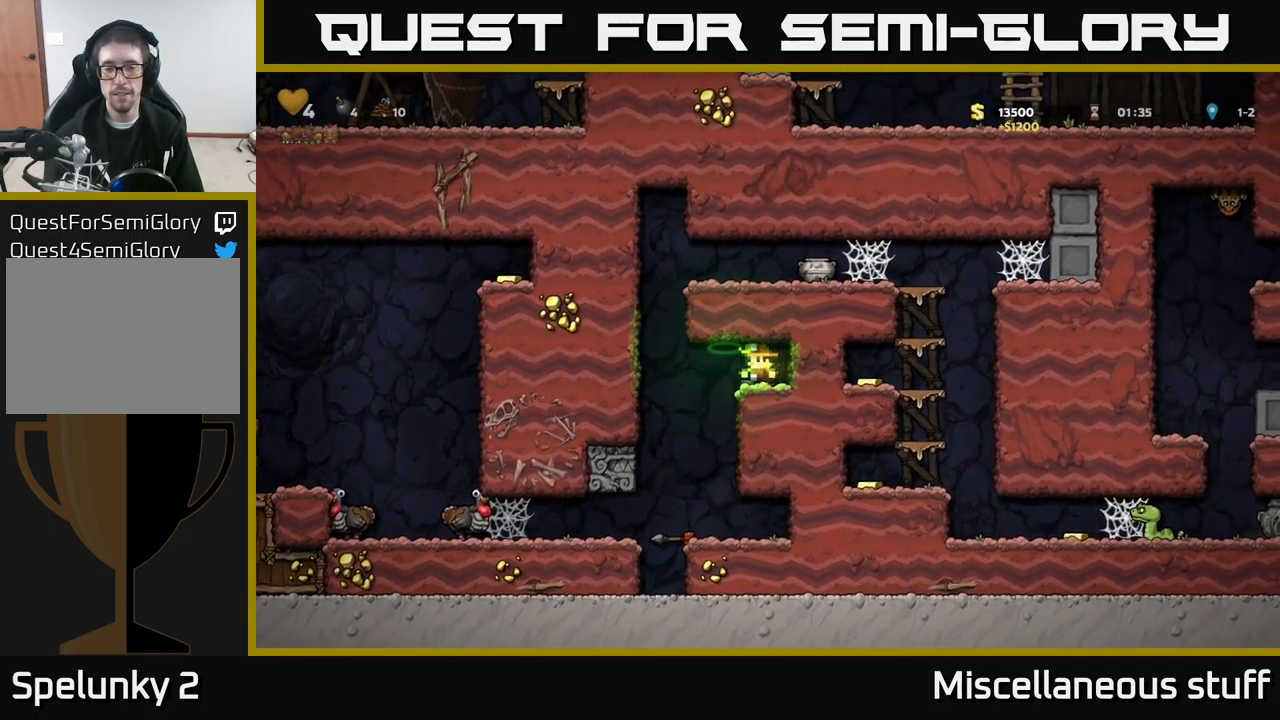
{"buttons": ["DPAD_LEFT"], "left_stick": "center", "events": [[133, "DPAD_LEFT", "up"], [233, "DPAD_LEFT", "down"]]}
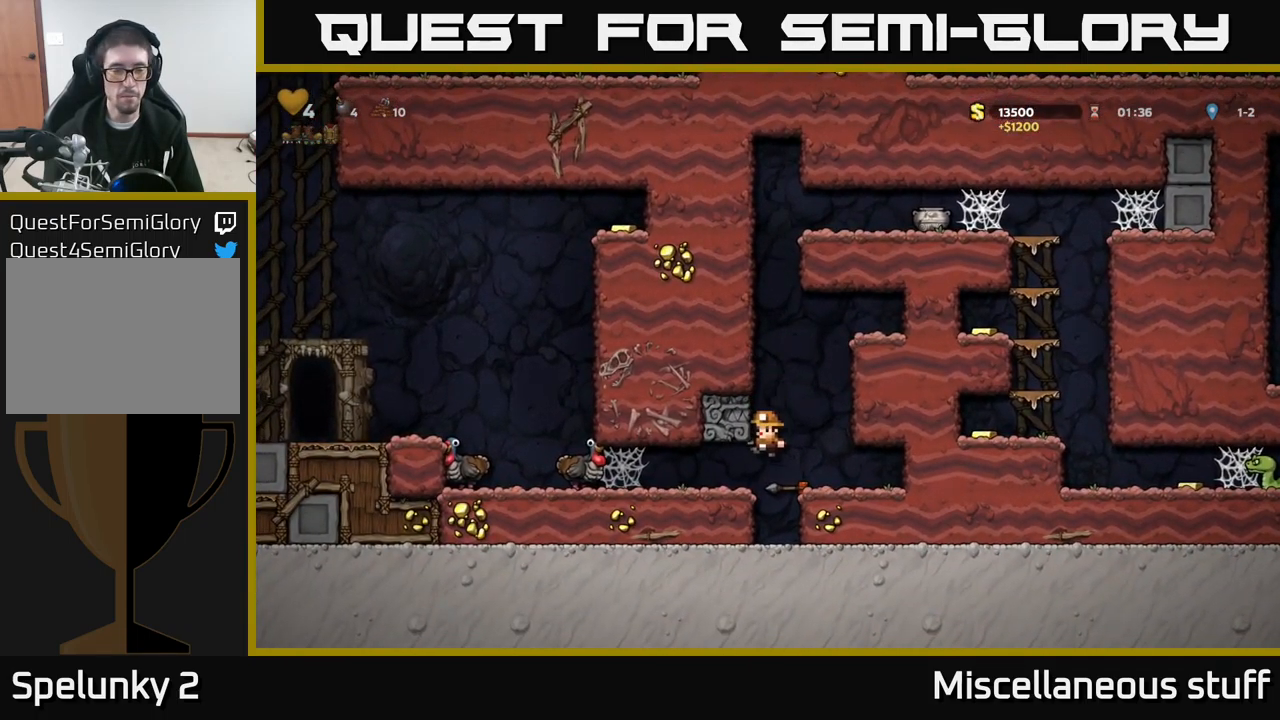
{"buttons": ["DPAD_LEFT"], "left_stick": "center", "events": [[217, "A", "down"], [300, "A", "up"], [399, "A", "down"], [483, "A", "up"]]}
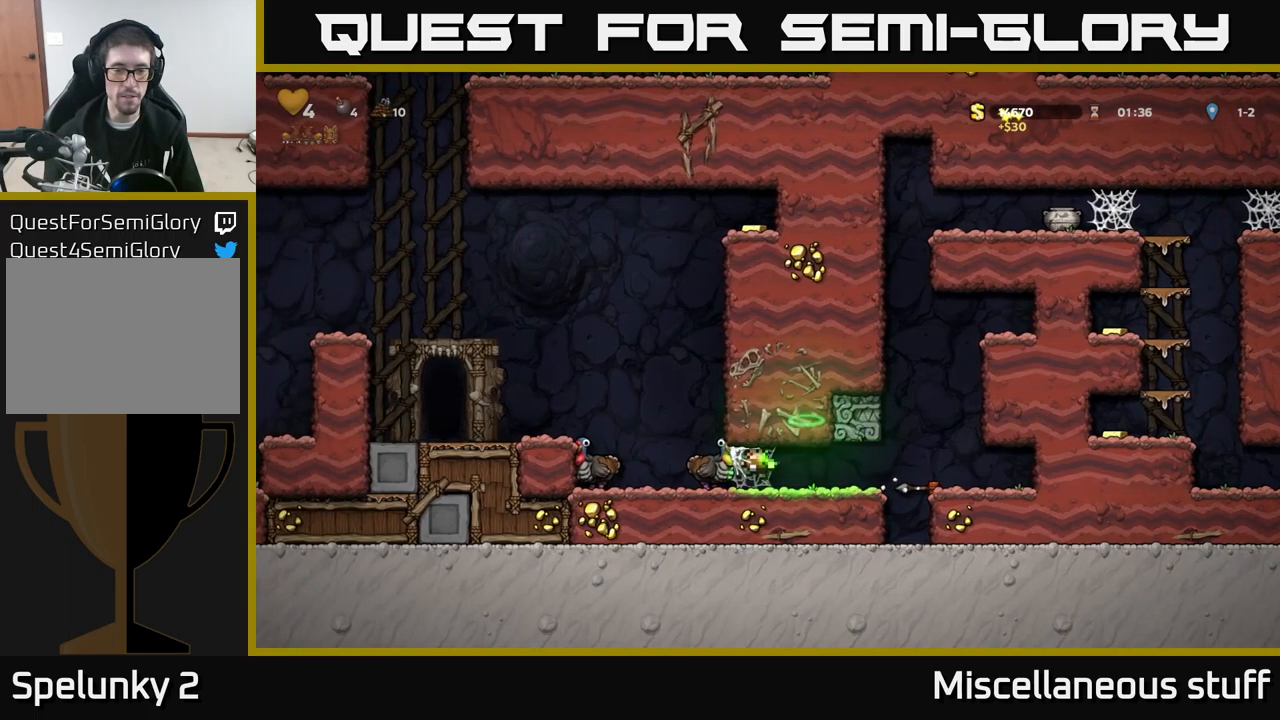
{"buttons": ["DPAD_RIGHT"], "left_stick": "center", "events": [[67, "A", "down"], [134, "A", "up"], [400, "DPAD_LEFT", "up"], [500, "DPAD_RIGHT", "down"]]}
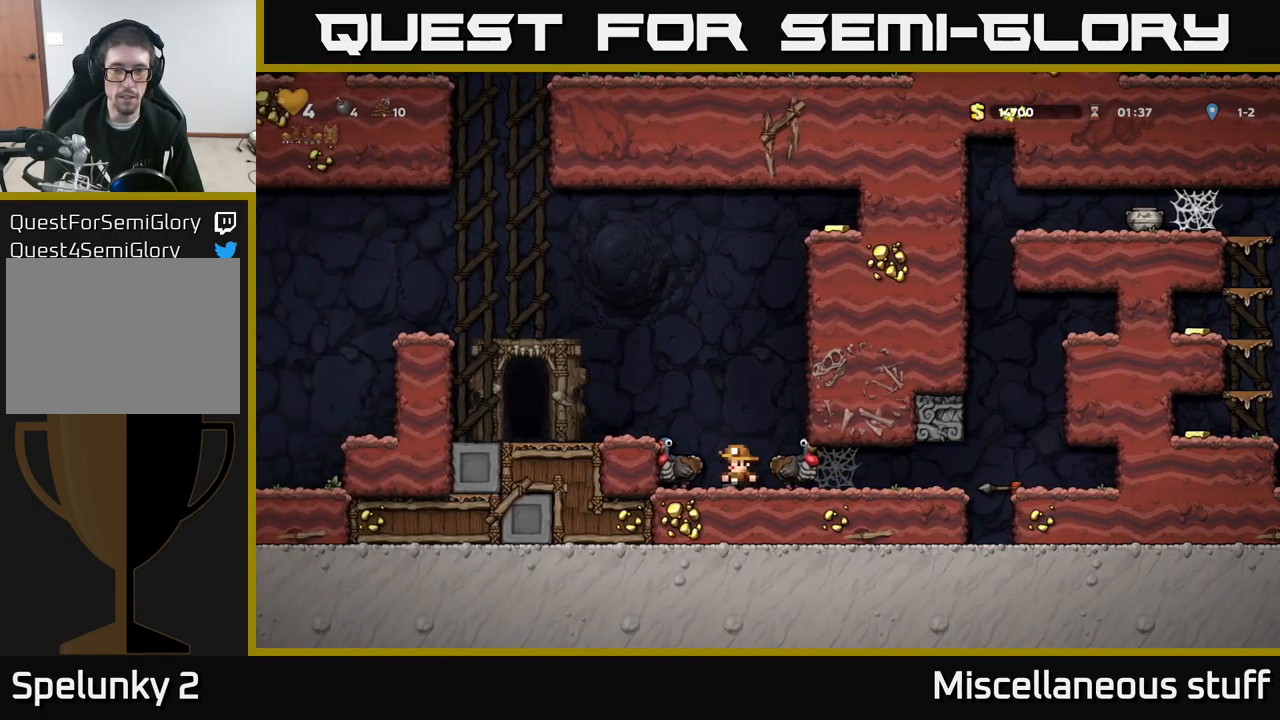
{"buttons": [], "left_stick": "center", "events": [[50, "A", "down"], [167, "A", "up"], [267, "DPAD_RIGHT", "up"]]}
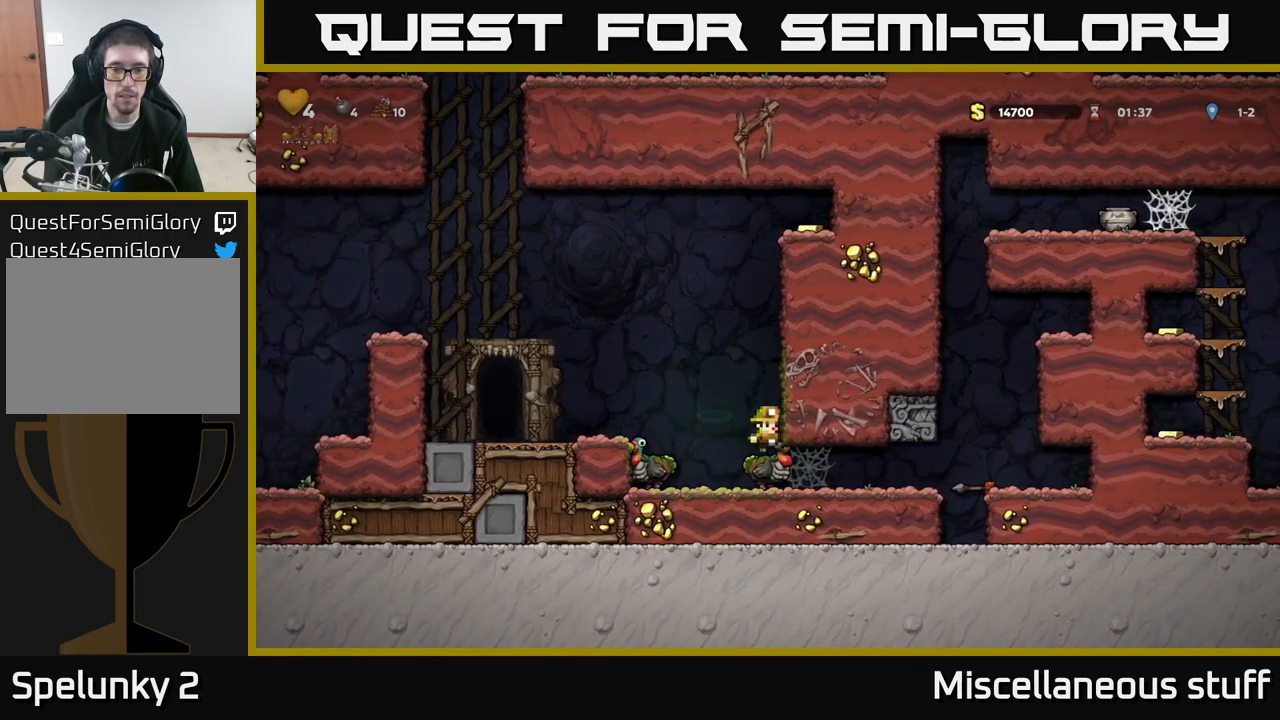
{"buttons": ["DPAD_RIGHT"], "left_stick": "center", "events": [[150, "DPAD_RIGHT", "down"]]}
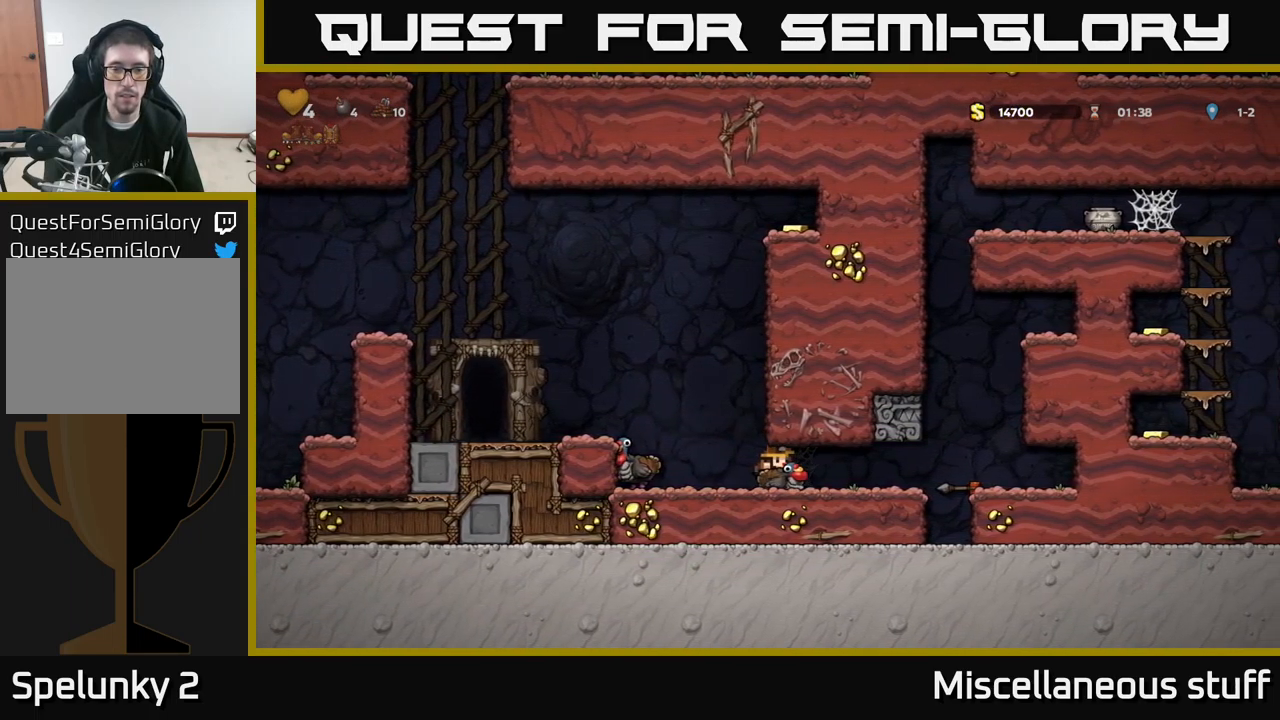
{"buttons": ["DPAD_LEFT"], "left_stick": "center", "events": [[100, "DPAD_RIGHT", "up"], [200, "DPAD_DOWN", "down"], [317, "A", "down"], [417, "A", "up"], [484, "DPAD_LEFT", "down"], [500, "DPAD_DOWN", "up"]]}
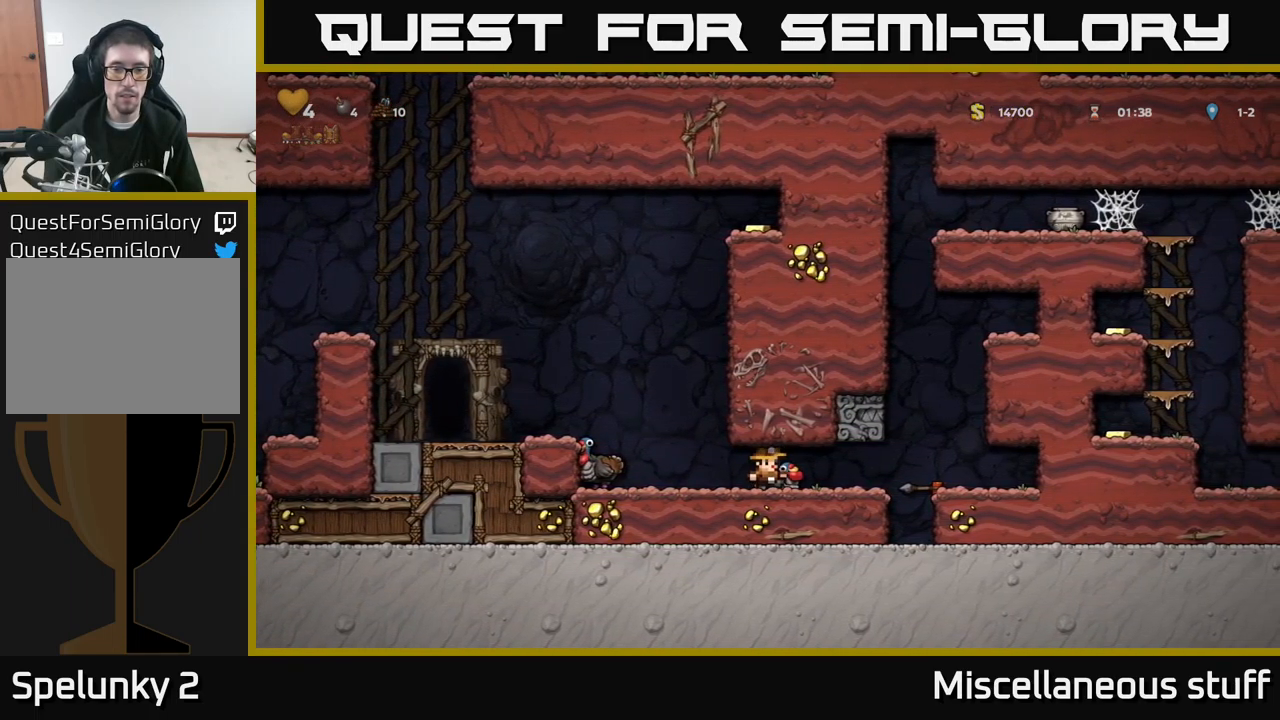
{"buttons": [], "left_stick": "center", "events": [[200, "A", "down"], [250, "DPAD_LEFT", "up"], [334, "A", "up"]]}
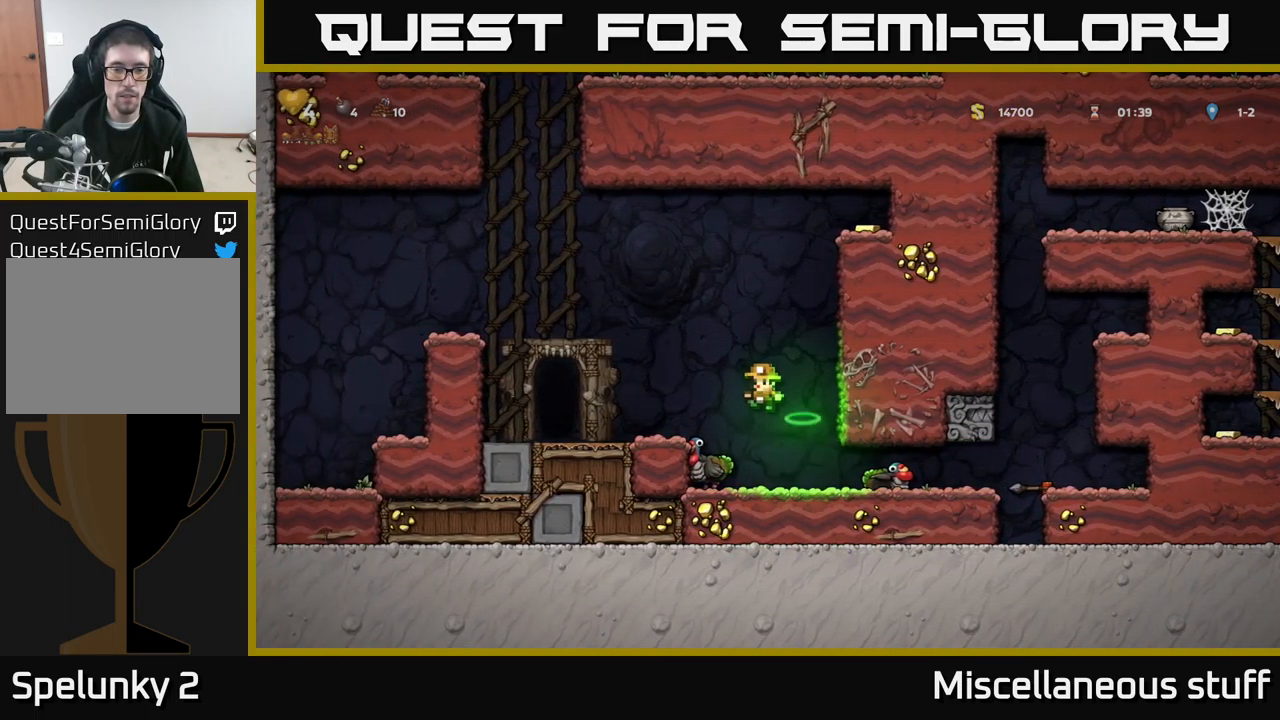
{"buttons": ["DPAD_RIGHT"], "left_stick": "center", "events": [[184, "DPAD_LEFT", "down"], [317, "DPAD_DOWN", "down"], [334, "DPAD_LEFT", "up"], [384, "DPAD_RIGHT", "down"], [400, "X", "down"], [434, "DPAD_DOWN", "up"], [450, "X", "up"]]}
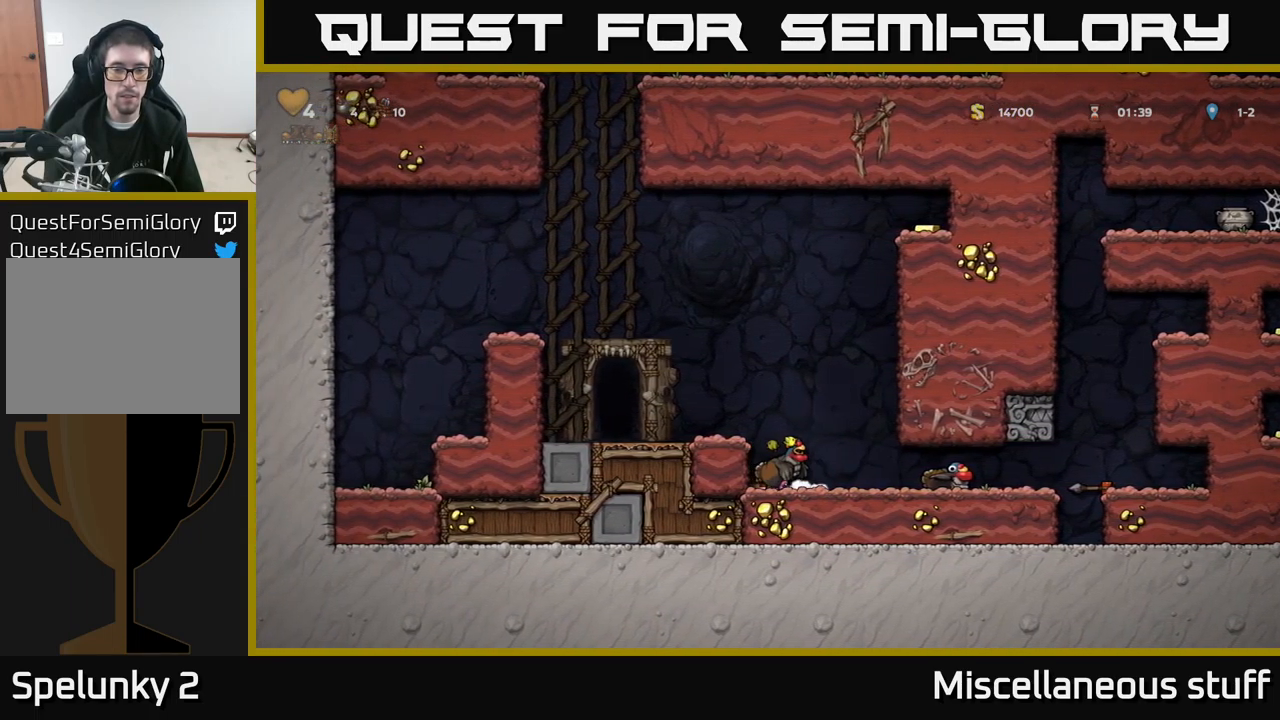
{"buttons": [], "left_stick": "center", "events": [[317, "A", "down"], [350, "DPAD_RIGHT", "up"], [384, "A", "up"]]}
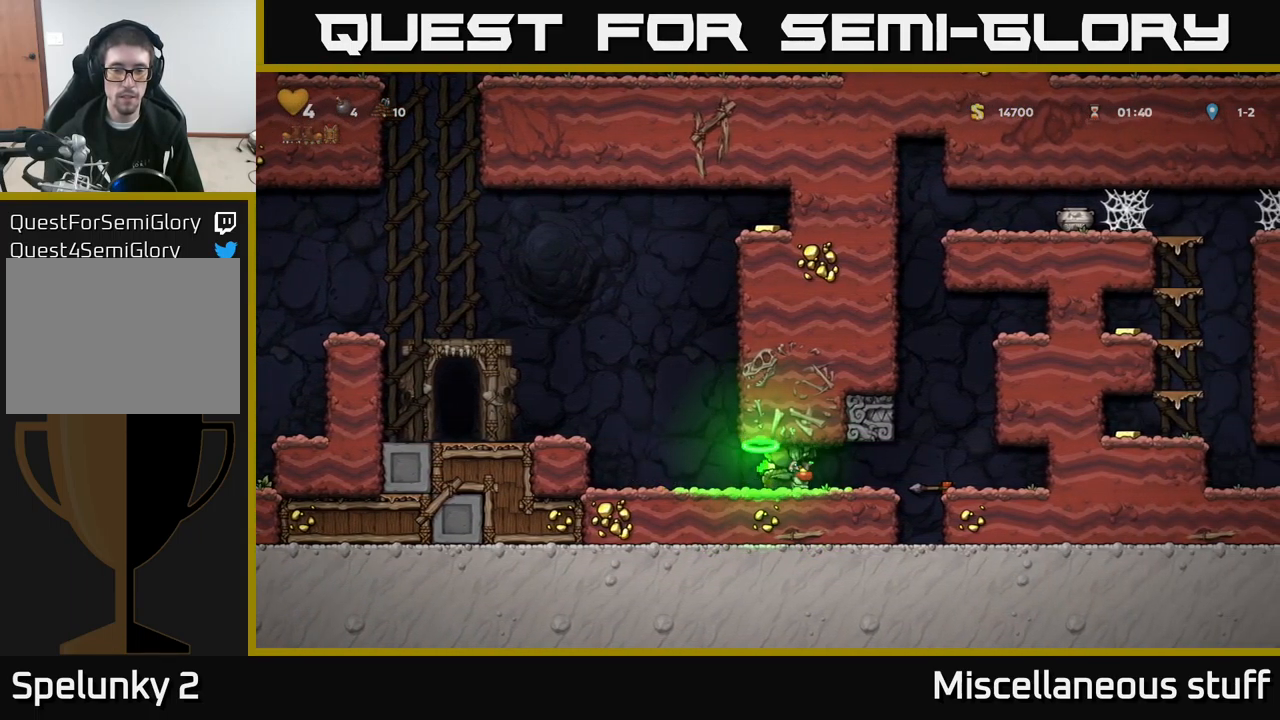
{"buttons": ["DPAD_RIGHT"], "left_stick": "center", "events": [[34, "DPAD_RIGHT", "down"]]}
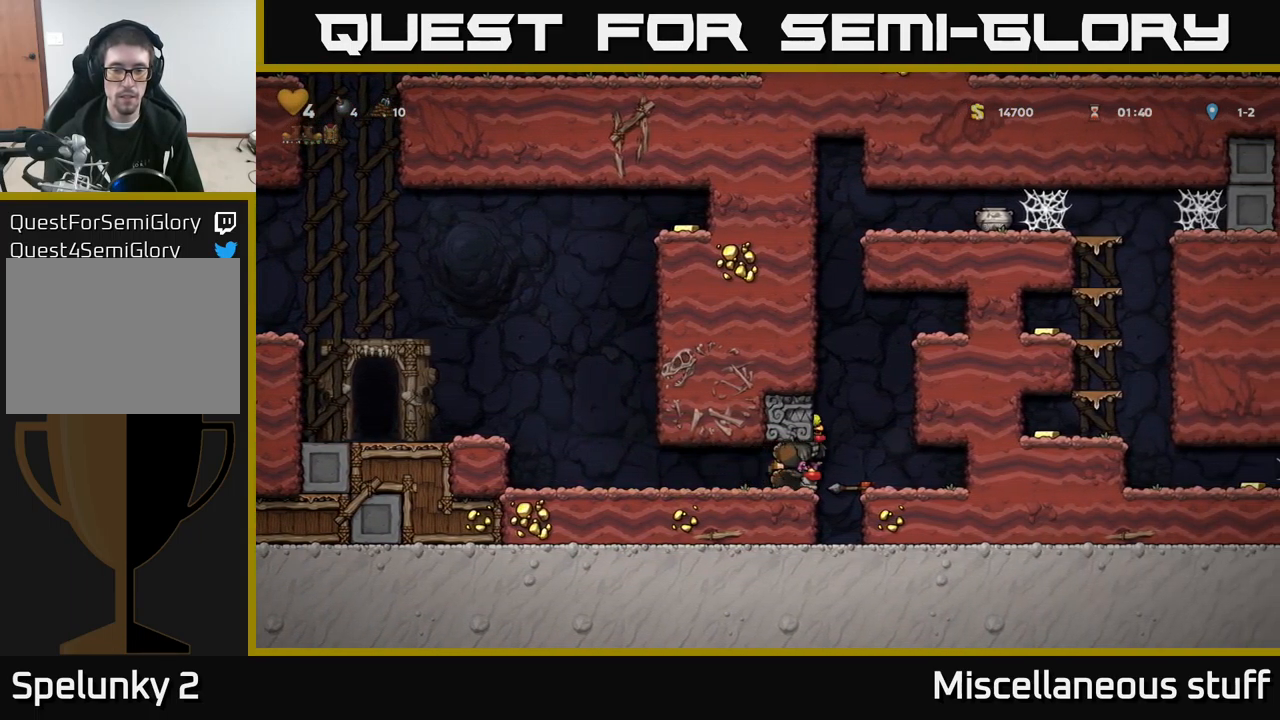
{"buttons": [], "left_stick": "center", "events": [[84, "A", "down"], [150, "DPAD_RIGHT", "up"], [267, "A", "up"]]}